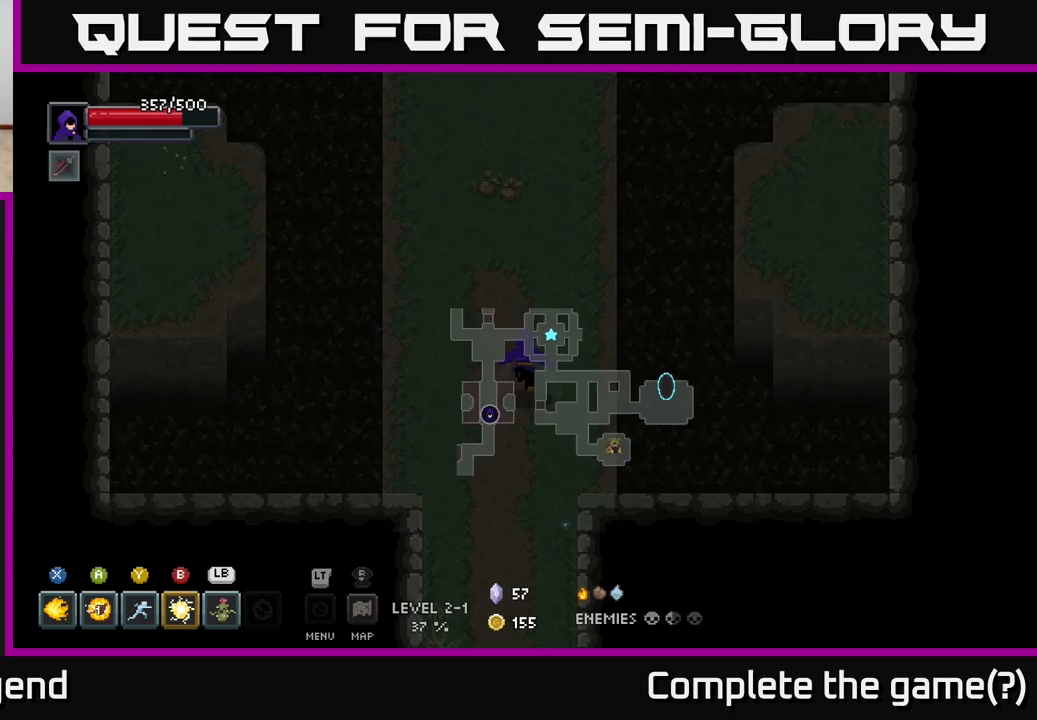
Gameplay with a controller (Xbox layout); each line is a JSON object with the inputs held at the frame after it. "events" lists button and stick changes between this image and that frame as [ms after this image, input, new state], when the widget could be followed in between.
{"buttons": [], "left_stick": "up", "right_stick": "center", "events": []}
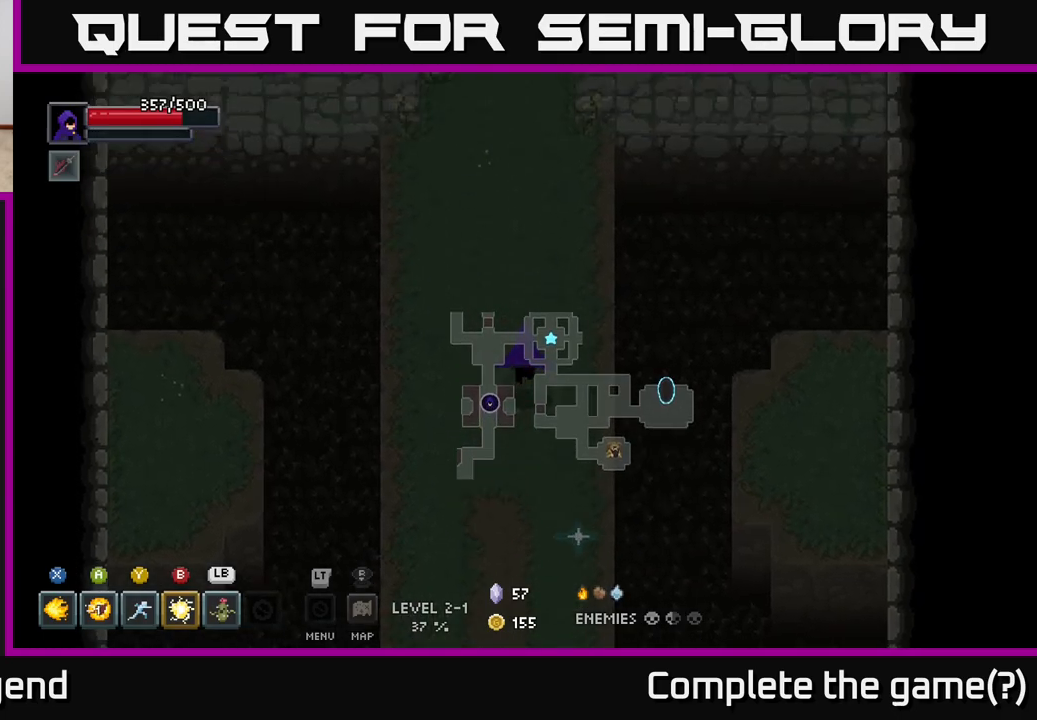
{"buttons": [], "left_stick": "up", "right_stick": "left", "events": [[483, "right_stick", "left"]]}
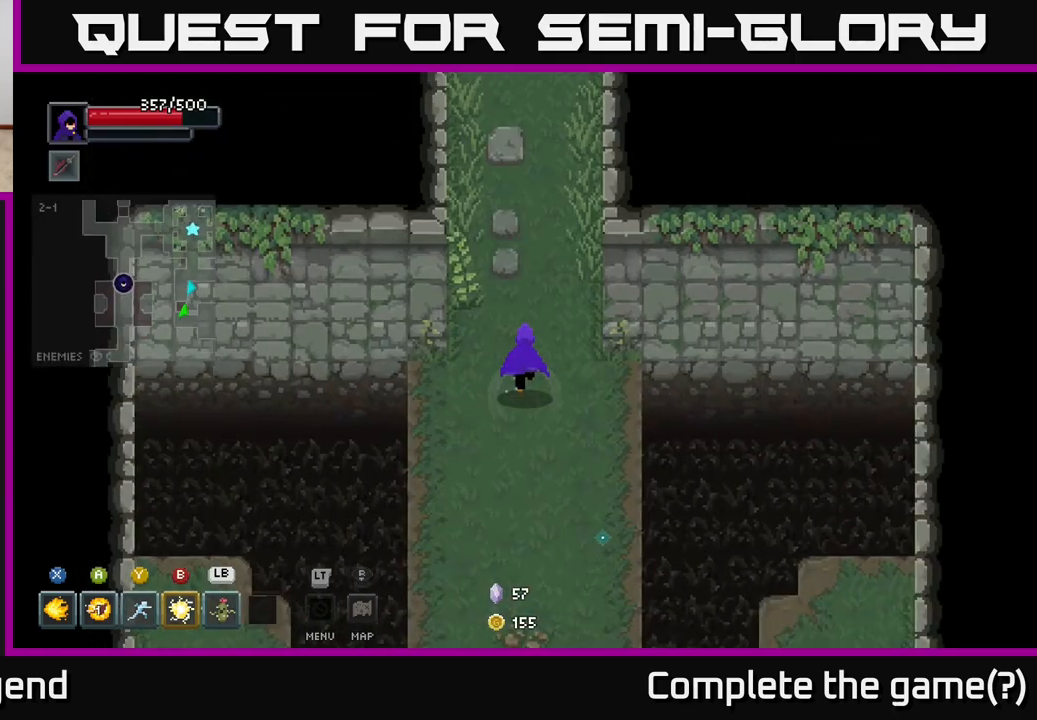
{"buttons": [], "left_stick": "up", "right_stick": "center", "events": [[100, "right_stick", "center"]]}
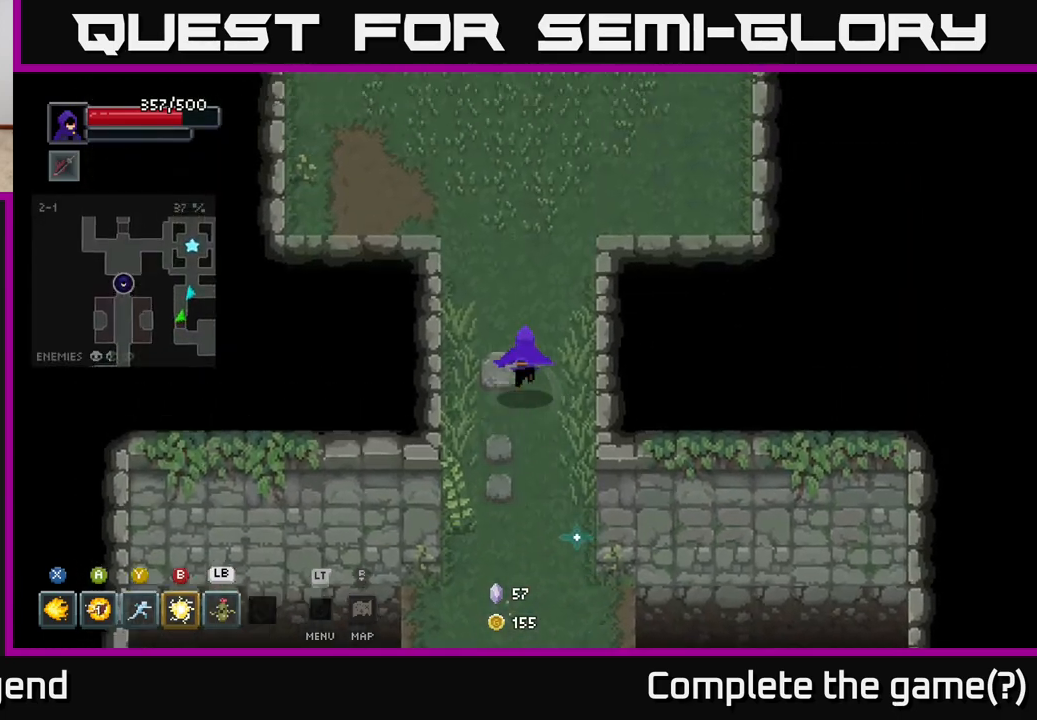
{"buttons": [], "left_stick": "up-right", "right_stick": "center", "events": [[200, "left_stick", "up-right"]]}
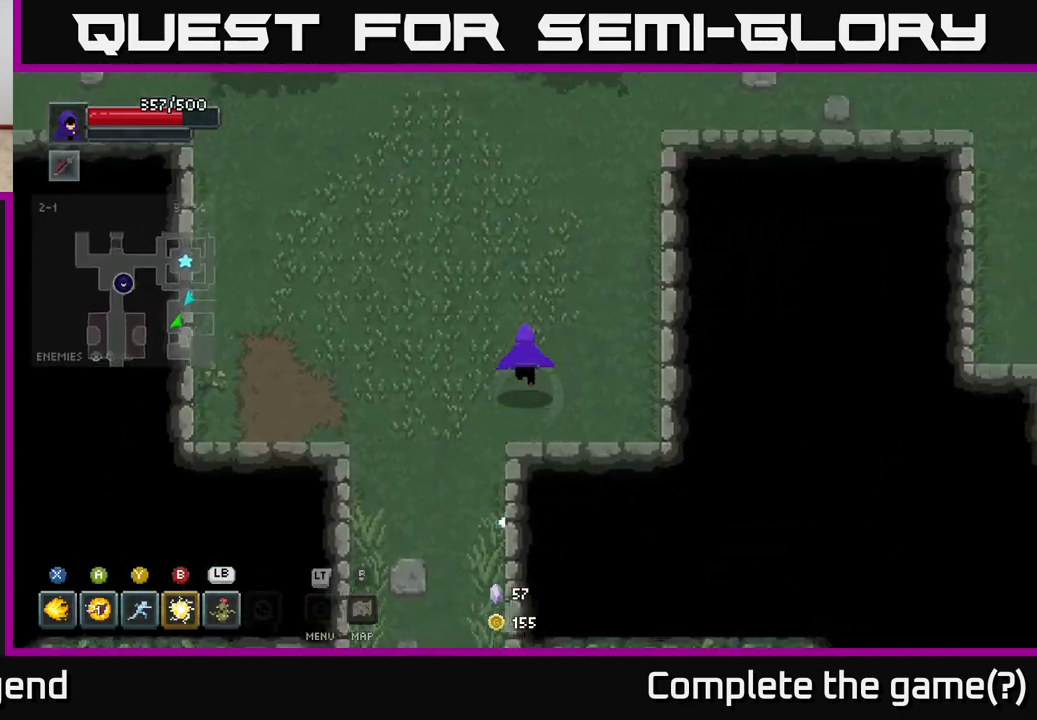
{"buttons": [], "left_stick": "up-right", "right_stick": "center", "events": []}
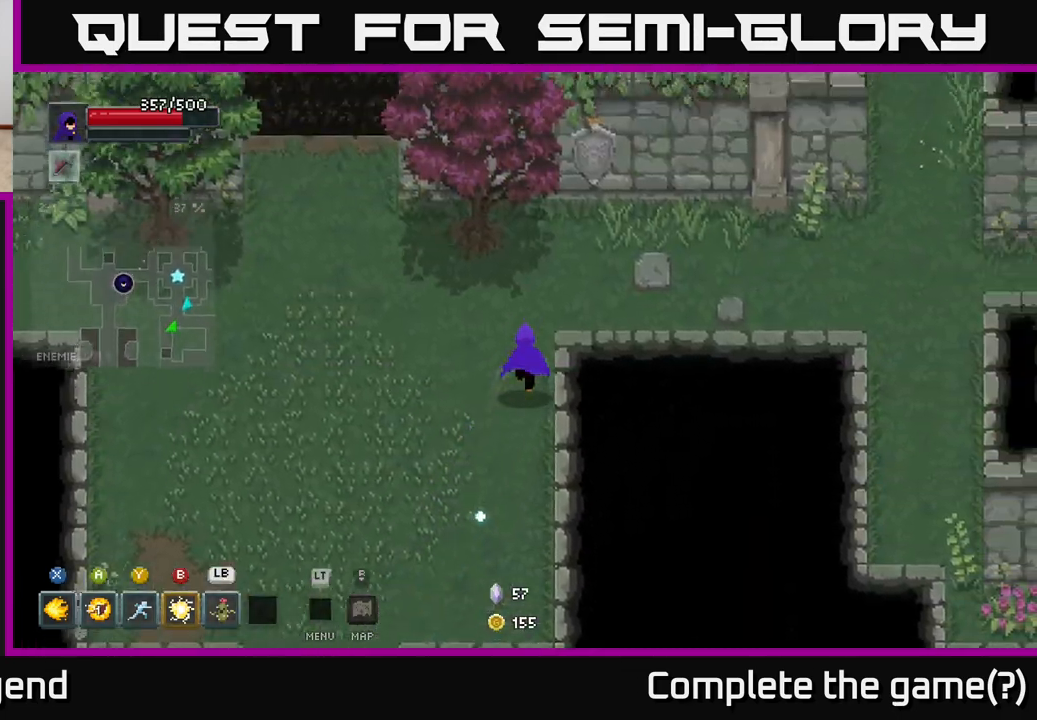
{"buttons": [], "left_stick": "right", "right_stick": "center", "events": [[333, "left_stick", "right"]]}
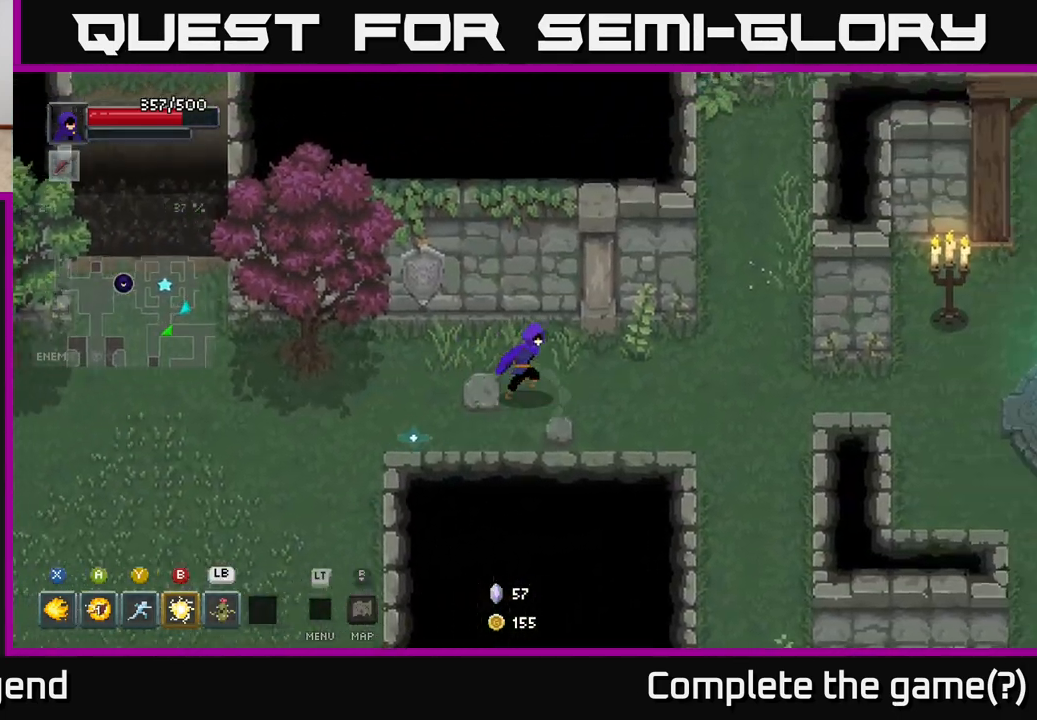
{"buttons": [], "left_stick": "right", "right_stick": "center", "events": []}
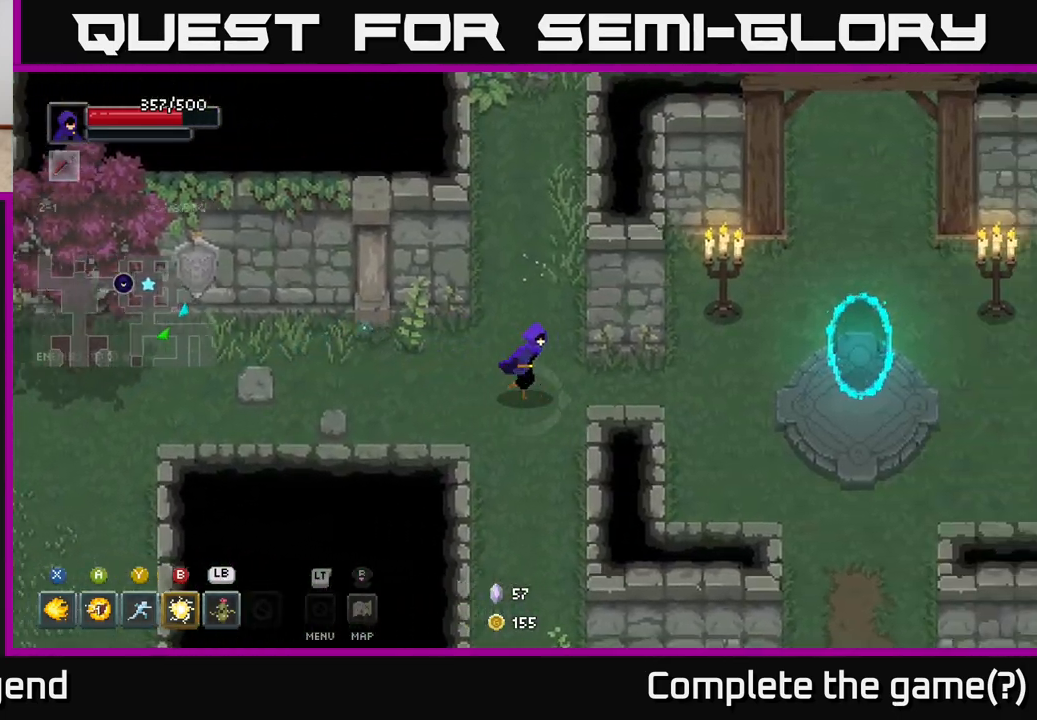
{"buttons": [], "left_stick": "right", "right_stick": "center", "events": []}
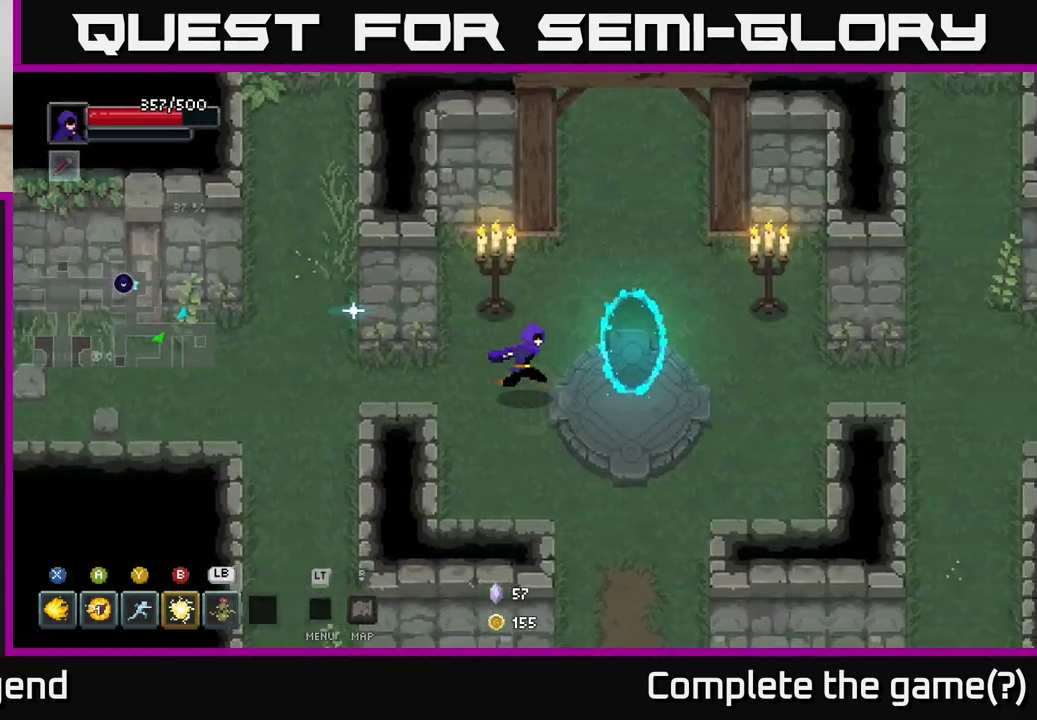
{"buttons": [], "left_stick": "center", "right_stick": "center", "events": [[350, "left_stick", "center"]]}
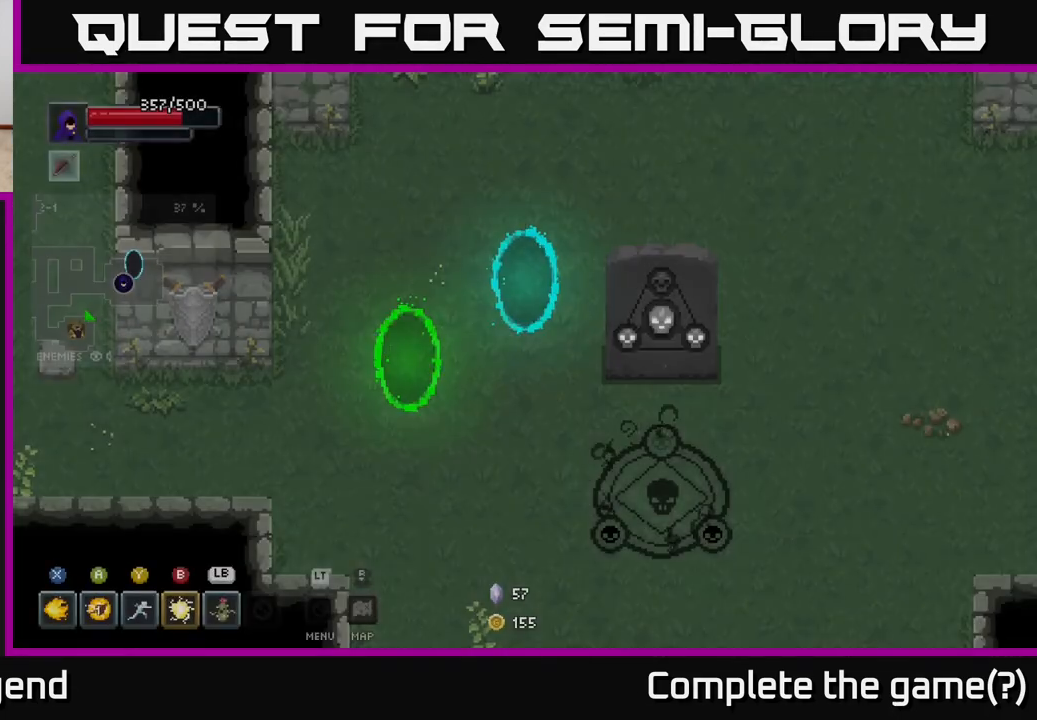
{"buttons": [], "left_stick": "down", "right_stick": "center", "events": [[317, "left_stick", "down"]]}
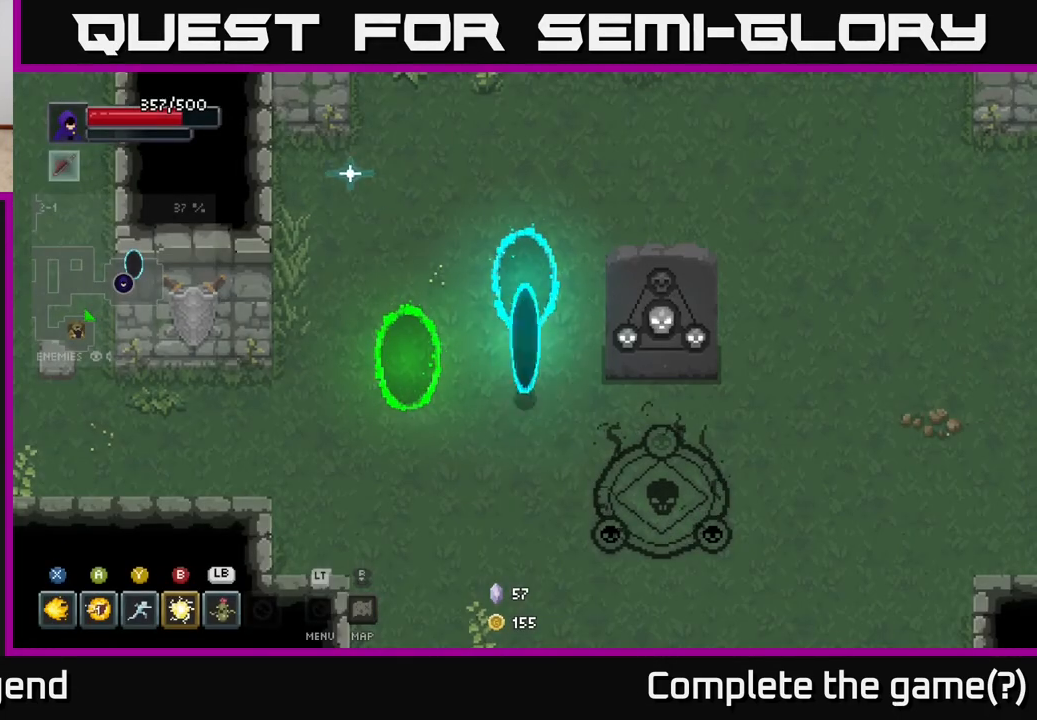
{"buttons": [], "left_stick": "up-left", "right_stick": "center", "events": [[33, "left_stick", "down-left"], [400, "left_stick", "up-left"]]}
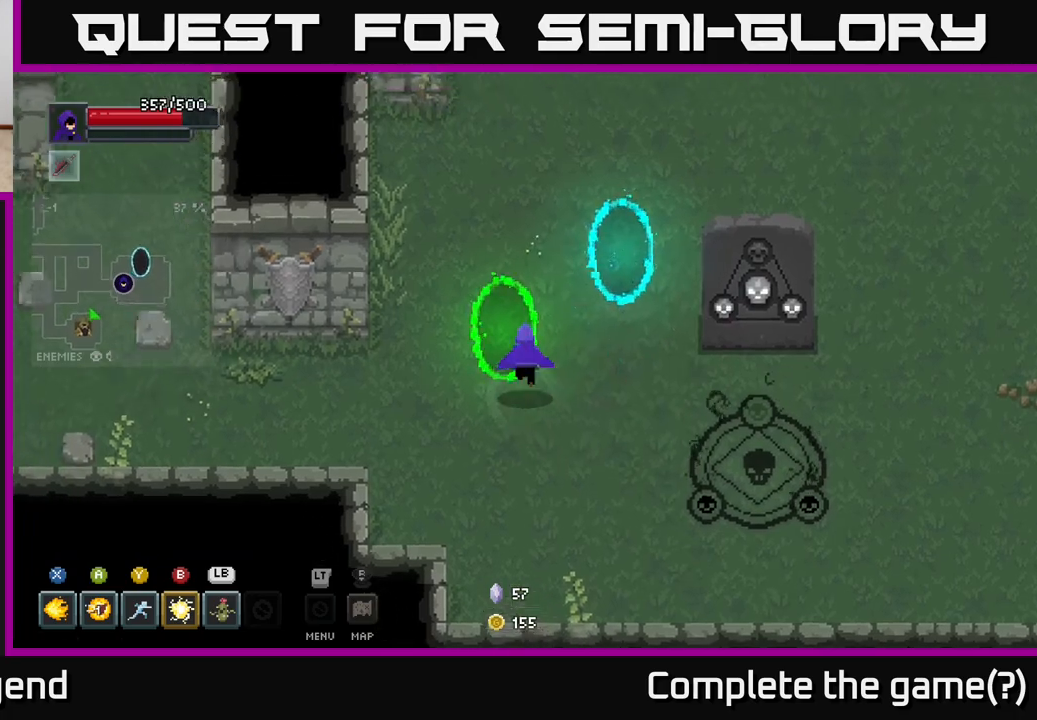
{"buttons": [], "left_stick": "down", "right_stick": "center", "events": [[150, "left_stick", "center"], [467, "left_stick", "down"]]}
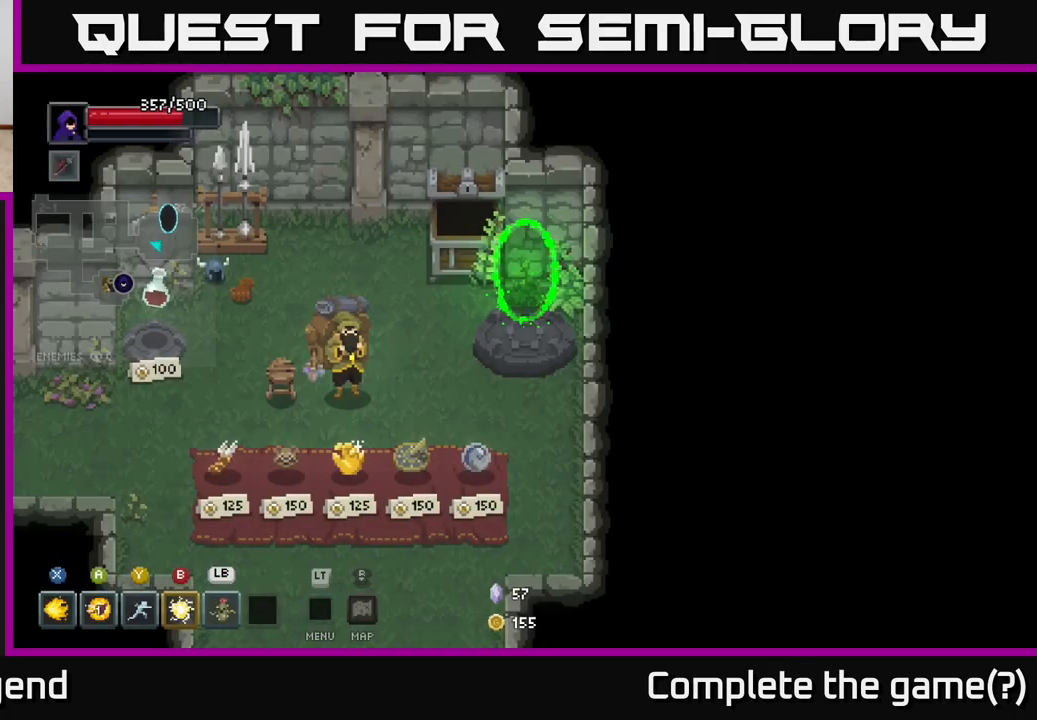
{"buttons": [], "left_stick": "down-left", "right_stick": "center", "events": [[217, "left_stick", "down-left"]]}
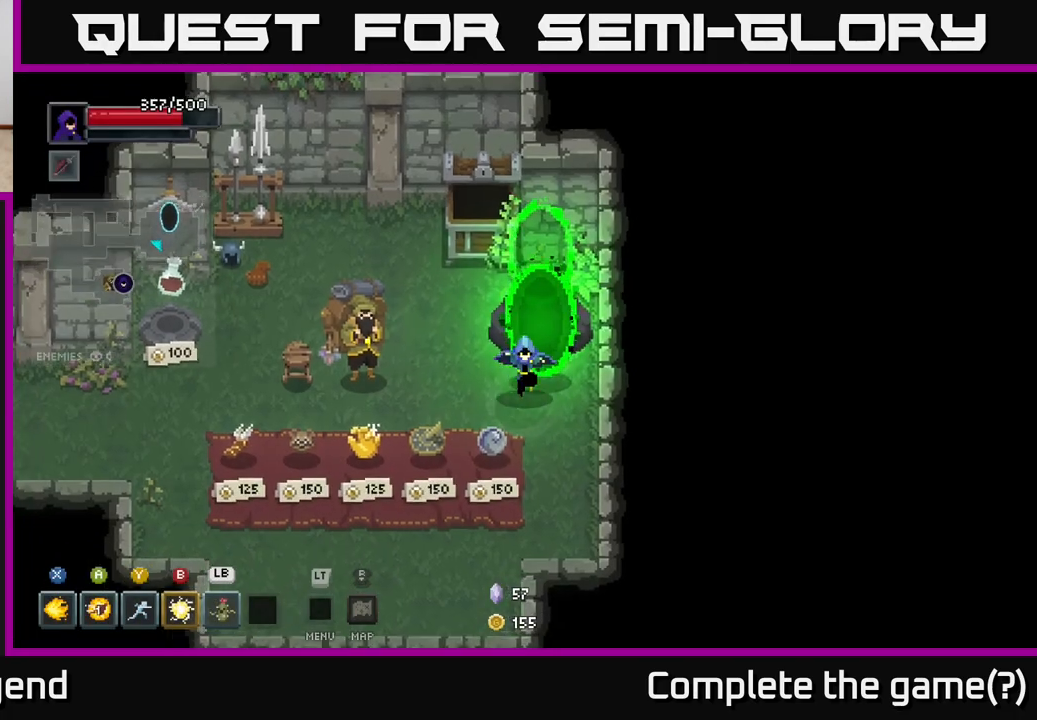
{"buttons": [], "left_stick": "left", "right_stick": "center", "events": [[367, "left_stick", "left"]]}
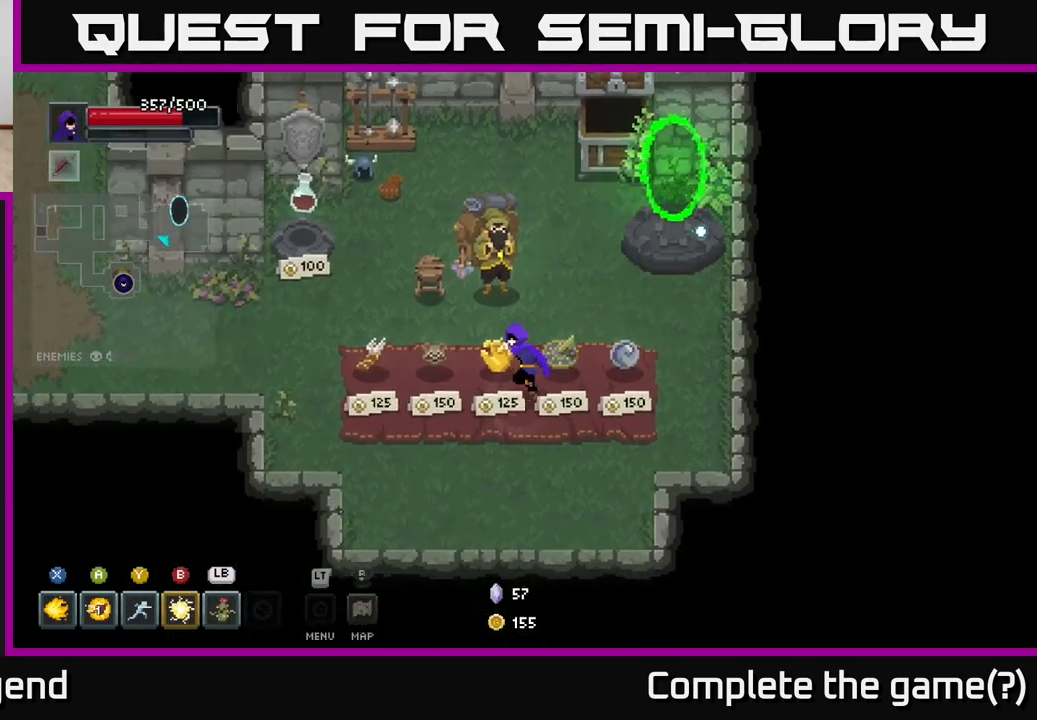
{"buttons": [], "left_stick": "up-right", "right_stick": "center", "events": [[133, "left_stick", "center"], [250, "X", "down"], [300, "X", "up"], [417, "left_stick", "up-right"]]}
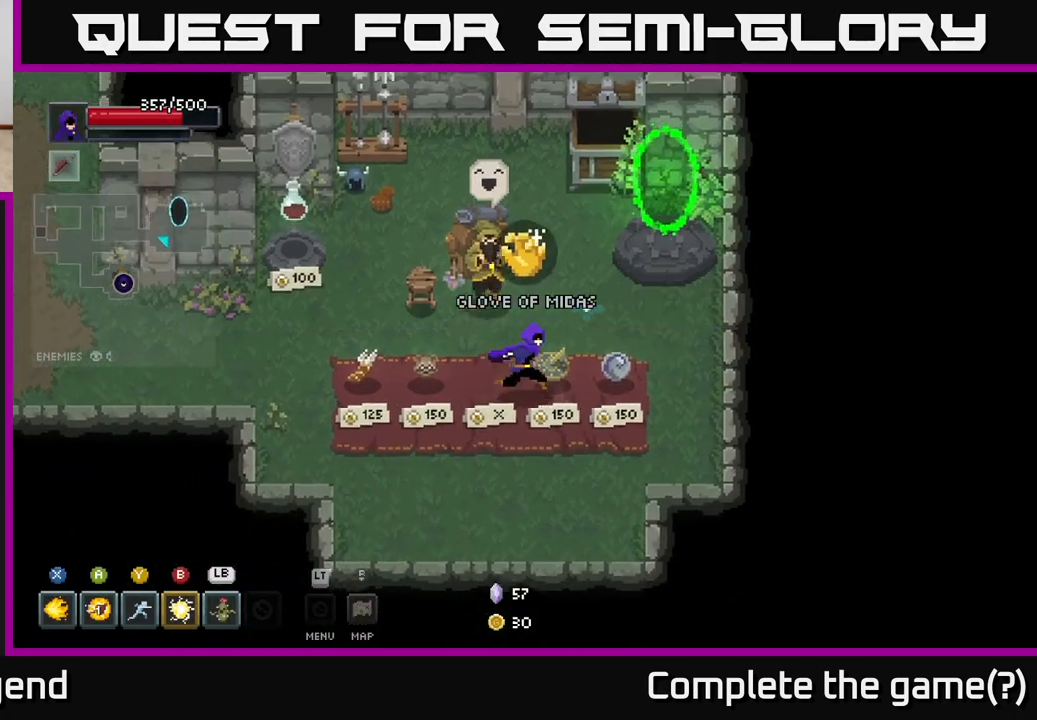
{"buttons": [], "left_stick": "up-right", "right_stick": "center", "events": []}
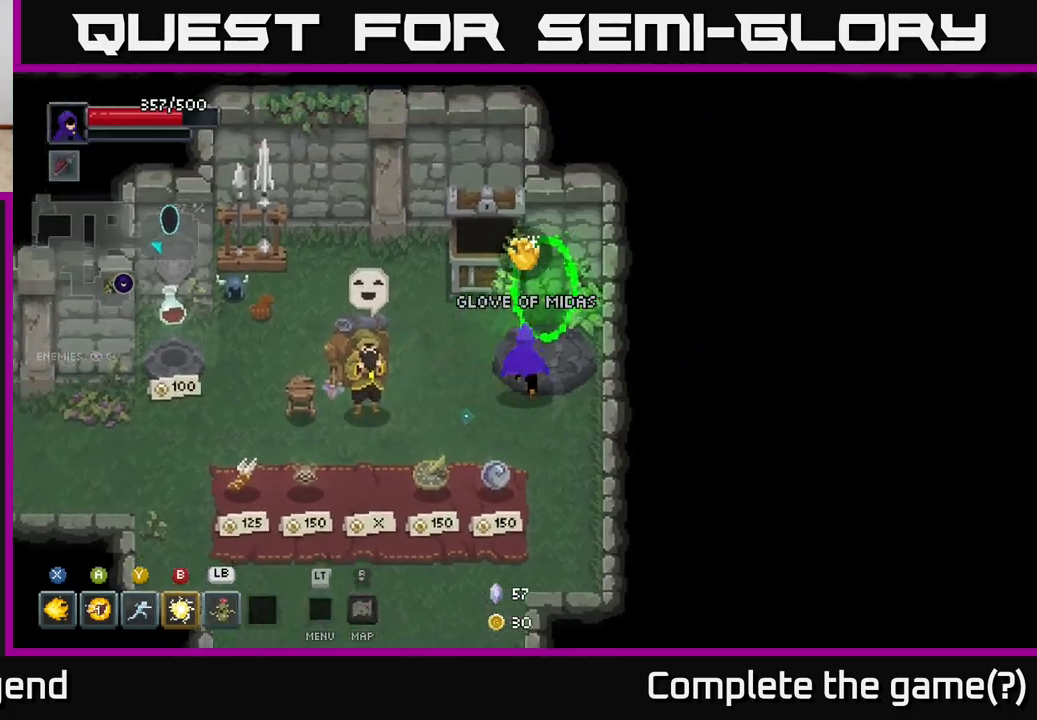
{"buttons": [], "left_stick": "up-right", "right_stick": "center", "events": [[167, "X", "down"], [217, "left_stick", "center"], [250, "X", "up"], [417, "left_stick", "up-right"]]}
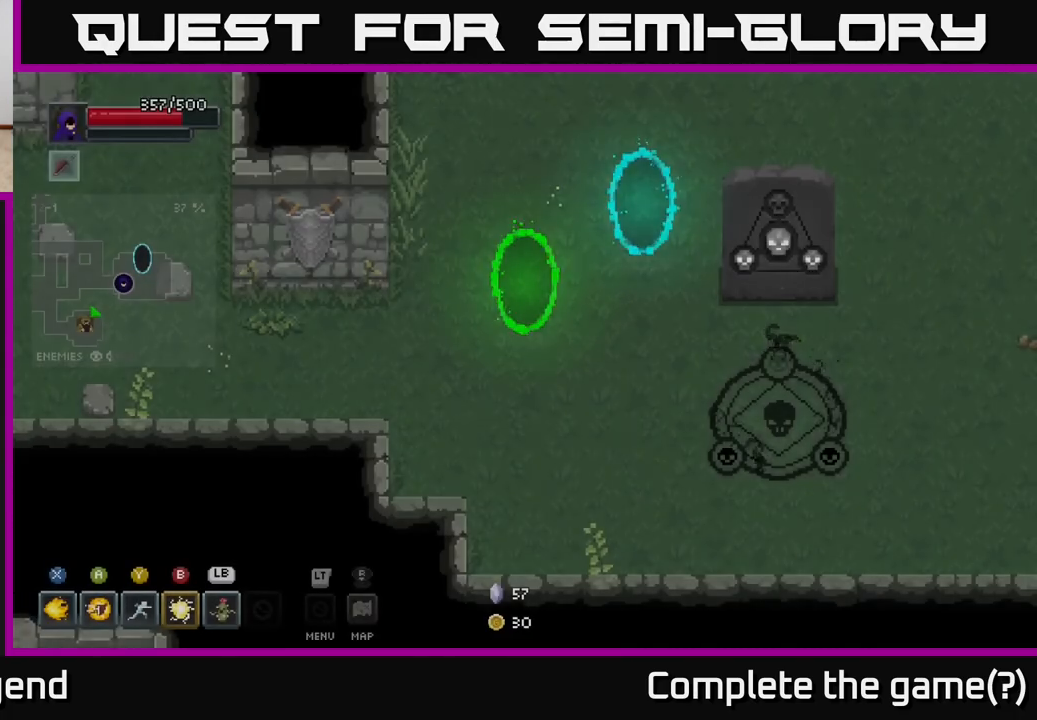
{"buttons": [], "left_stick": "right", "right_stick": "center", "events": [[217, "left_stick", "down-right"], [333, "left_stick", "right"]]}
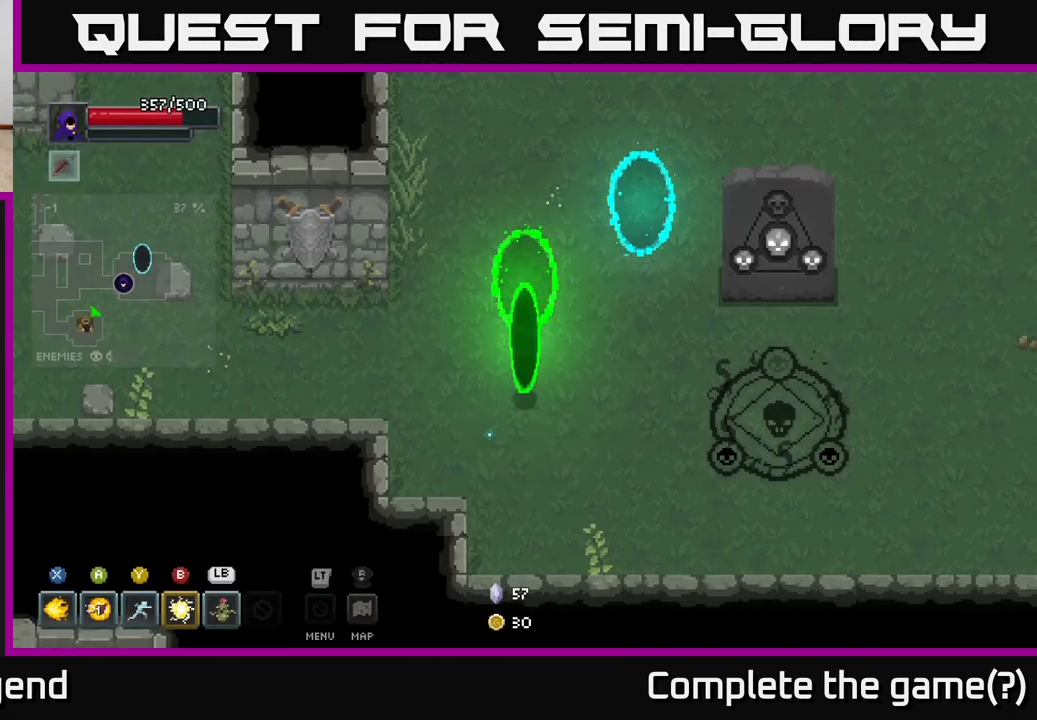
{"buttons": [], "left_stick": "right", "right_stick": "center", "events": []}
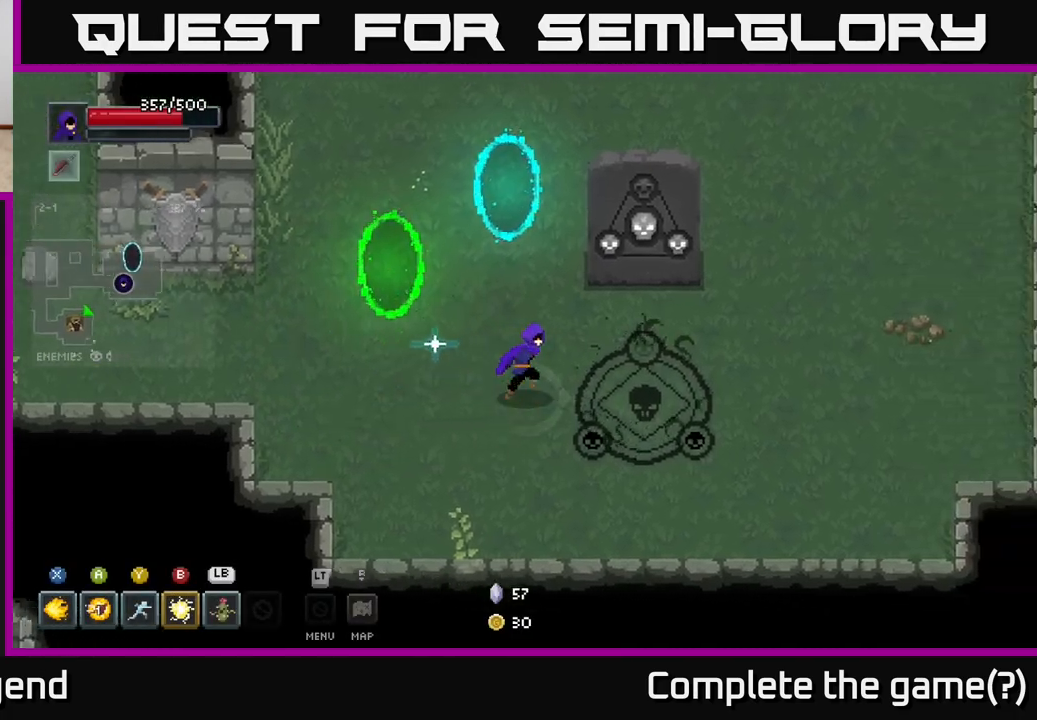
{"buttons": [], "left_stick": "center", "right_stick": "center", "events": [[350, "left_stick", "center"], [383, "X", "down"], [433, "X", "up"]]}
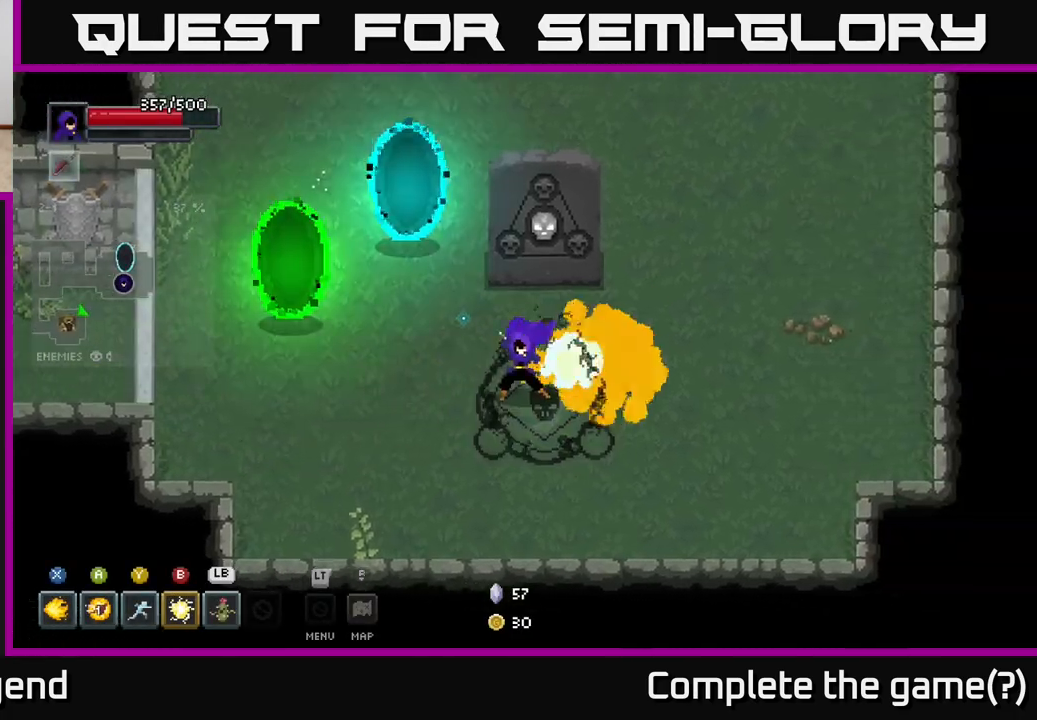
{"buttons": [], "left_stick": "right", "right_stick": "center", "events": [[33, "left_stick", "right"]]}
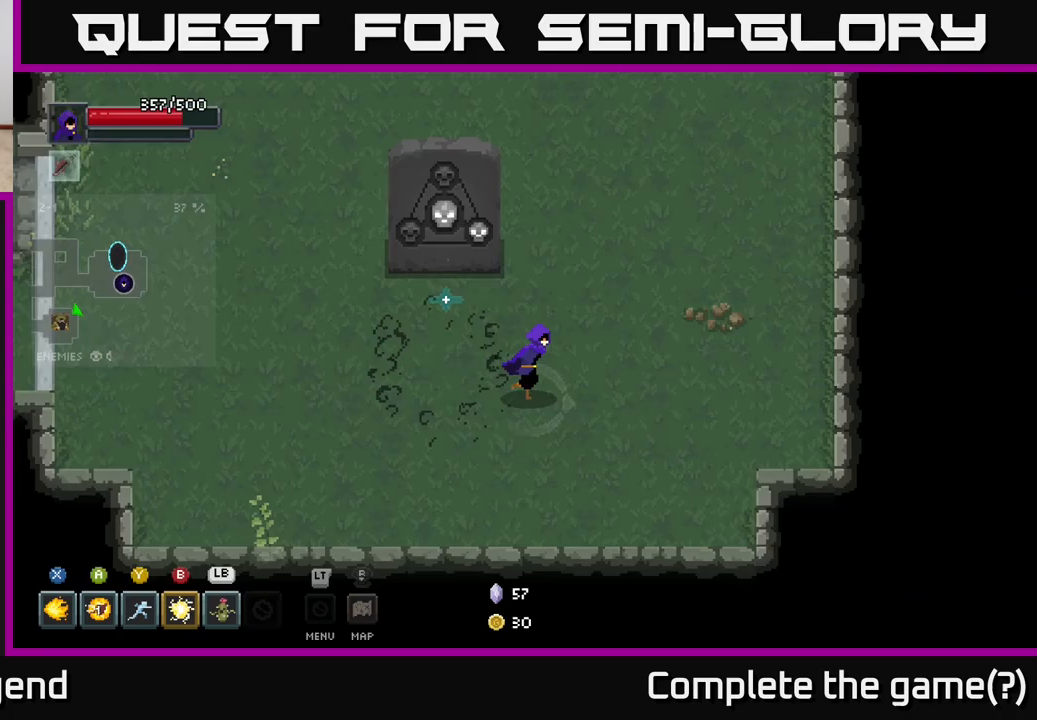
{"buttons": [], "left_stick": "up-right", "right_stick": "center", "events": [[400, "left_stick", "up-right"]]}
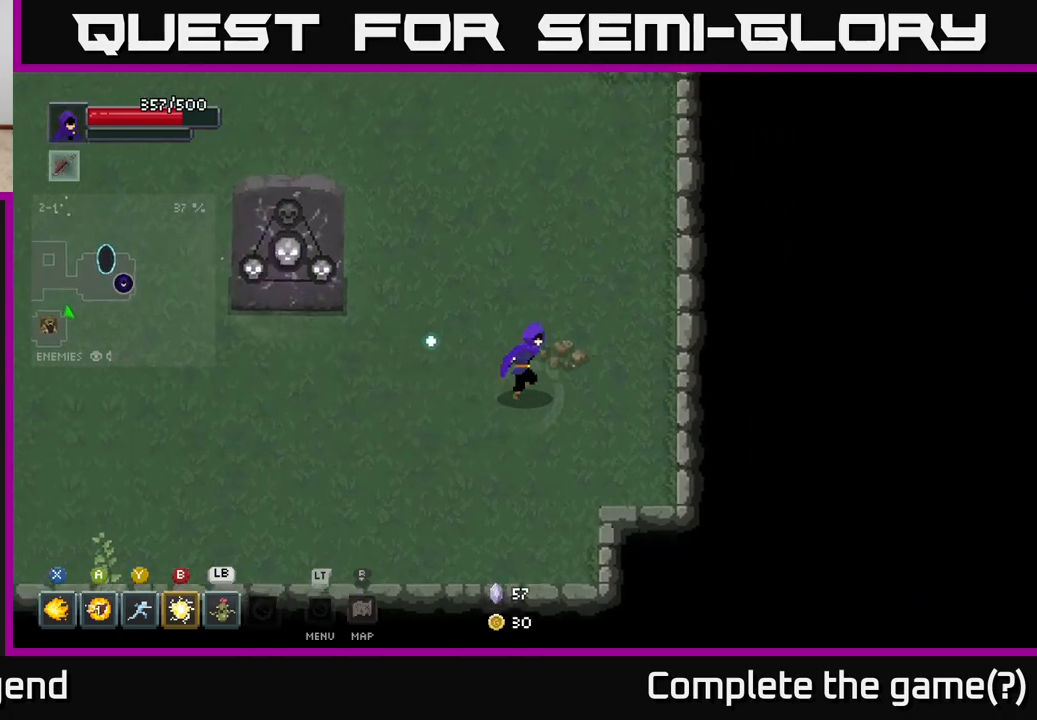
{"buttons": [], "left_stick": "down-right", "right_stick": "center", "events": [[500, "left_stick", "down-right"]]}
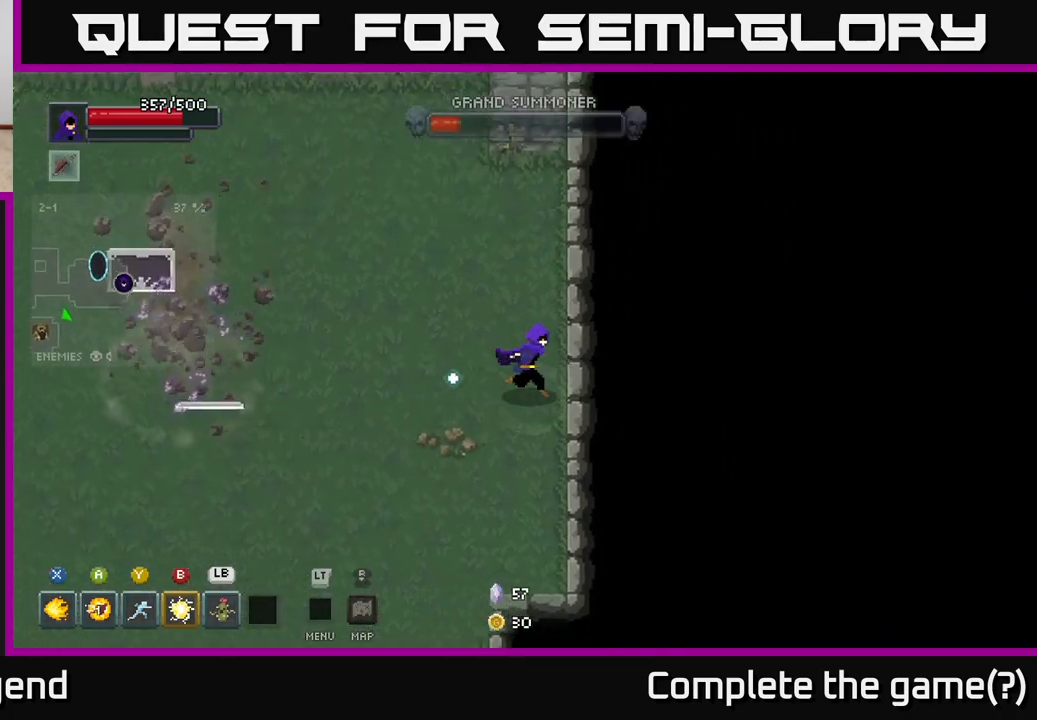
{"buttons": [], "left_stick": "down-left", "right_stick": "center", "events": [[167, "left_stick", "down-left"], [333, "left_stick", "left"], [500, "left_stick", "down-left"]]}
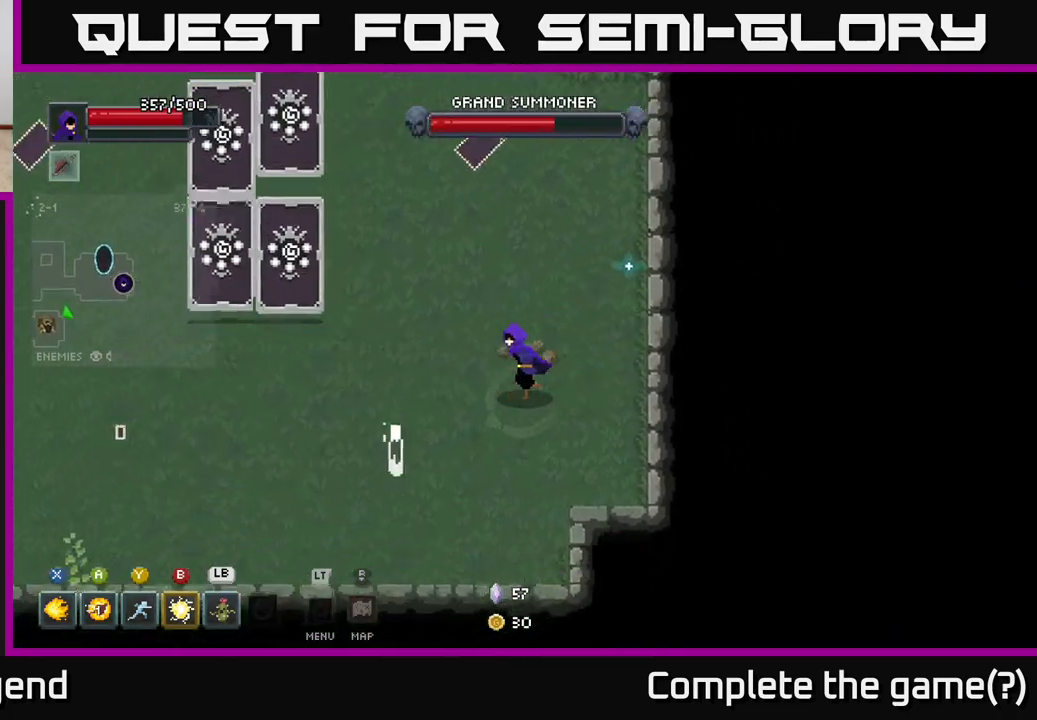
{"buttons": [], "left_stick": "up", "right_stick": "center", "events": [[167, "left_stick", "down-right"], [283, "left_stick", "up-right"], [467, "left_stick", "up"]]}
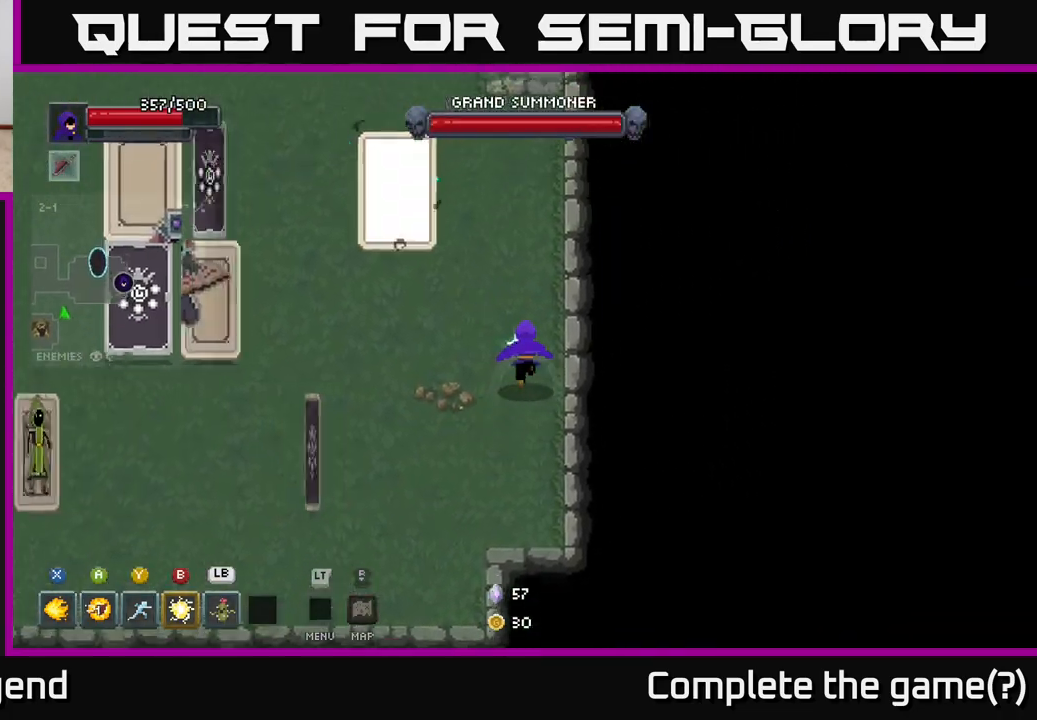
{"buttons": ["X"], "left_stick": "left", "right_stick": "center", "events": [[117, "left_stick", "up-left"], [167, "X", "down"], [317, "left_stick", "left"]]}
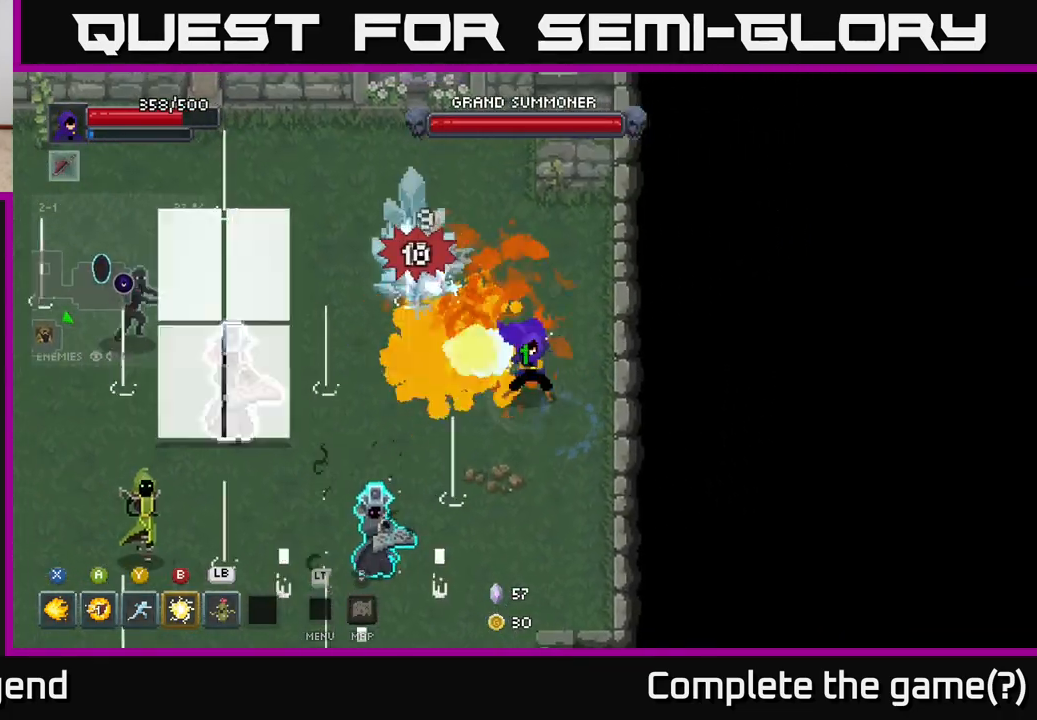
{"buttons": ["X"], "left_stick": "center", "right_stick": "center", "events": [[17, "left_stick", "up-left"], [217, "left_stick", "left"], [333, "left_stick", "center"]]}
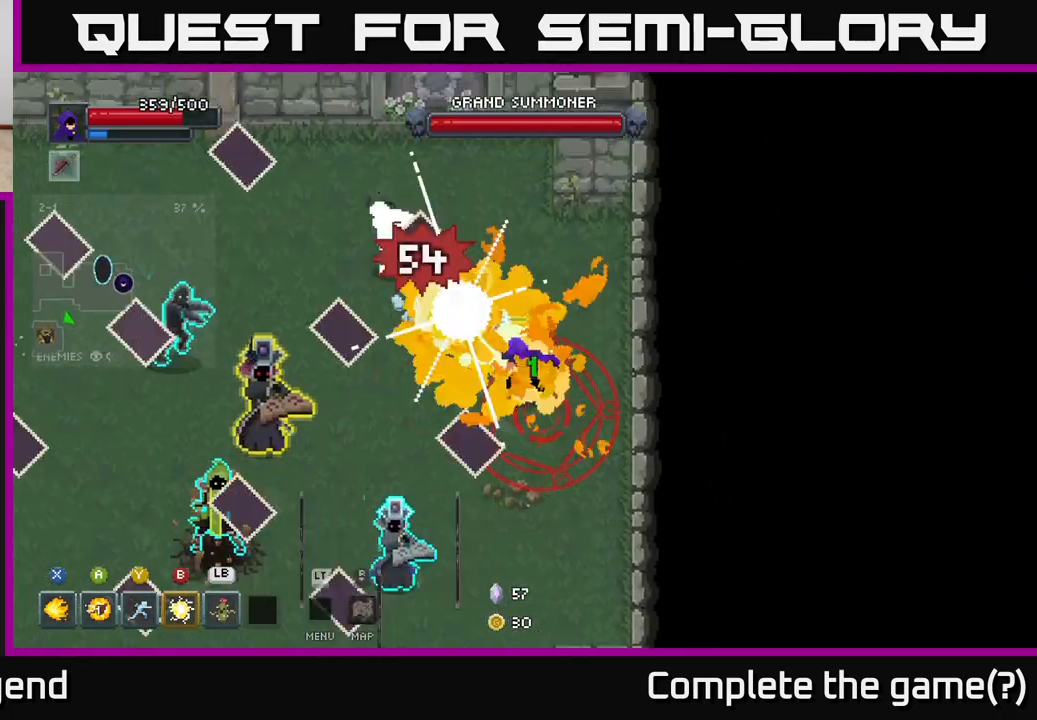
{"buttons": ["A"], "left_stick": "up-left", "right_stick": "center", "events": [[17, "left_stick", "left"], [50, "X", "up"], [150, "left_stick", "up-left"], [283, "A", "down"]]}
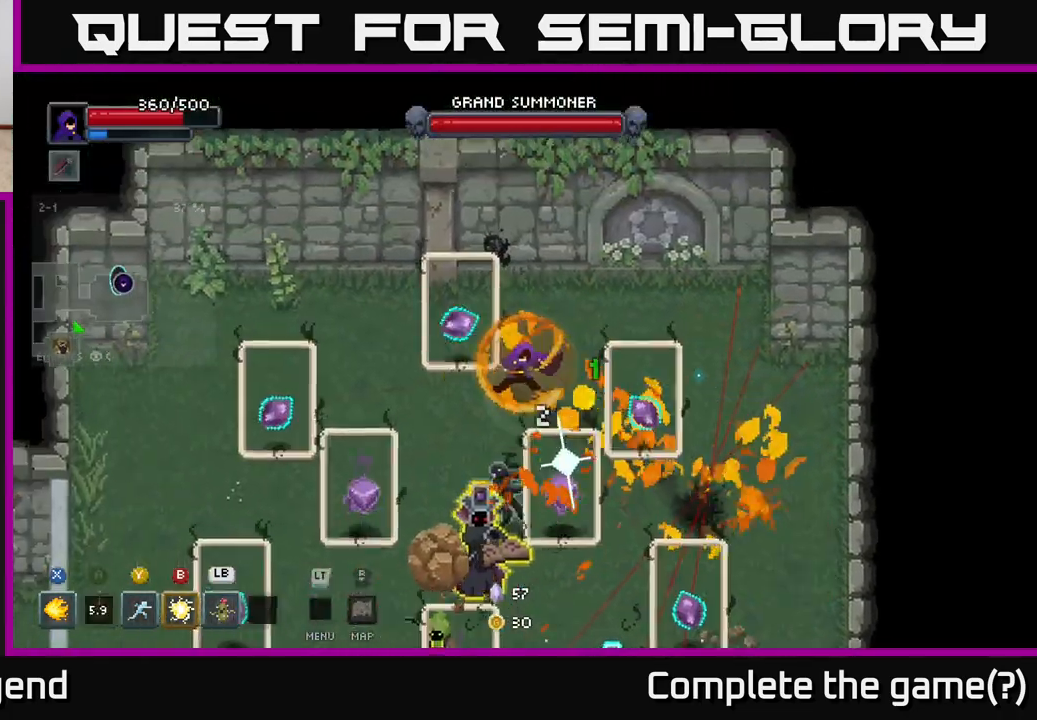
{"buttons": [], "left_stick": "left", "right_stick": "center", "events": [[67, "A", "up"], [83, "left_stick", "left"], [367, "A", "down"], [483, "A", "up"]]}
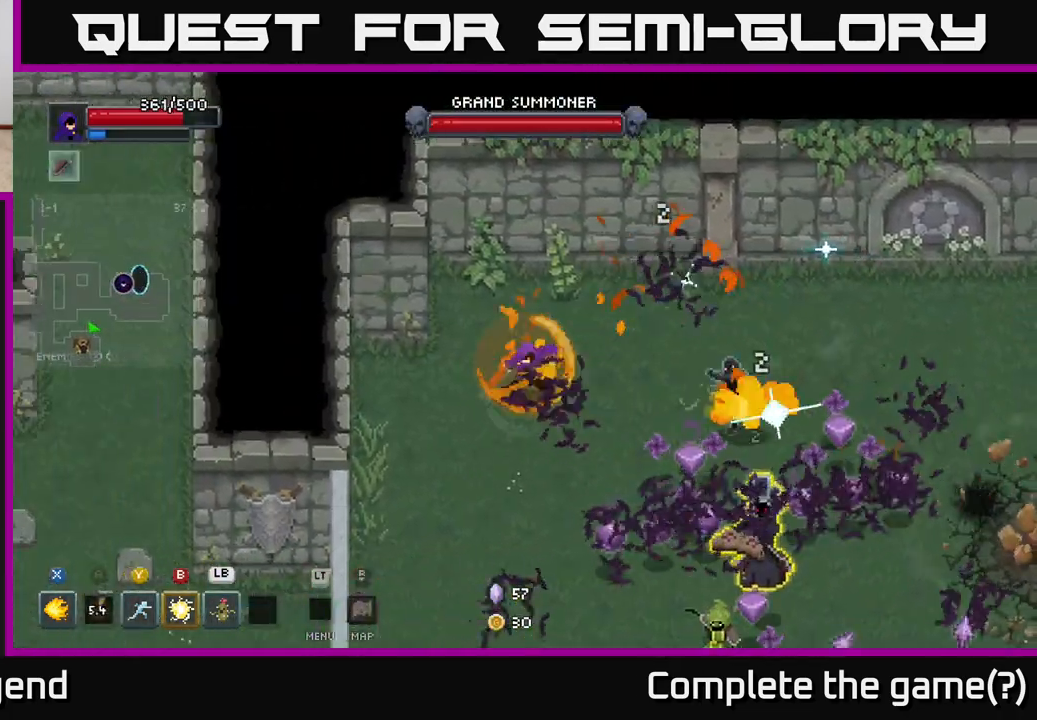
{"buttons": [], "left_stick": "down-right", "right_stick": "center", "events": [[50, "A", "down"], [133, "A", "up"], [367, "left_stick", "down-right"], [417, "L1", "down"], [500, "L1", "up"]]}